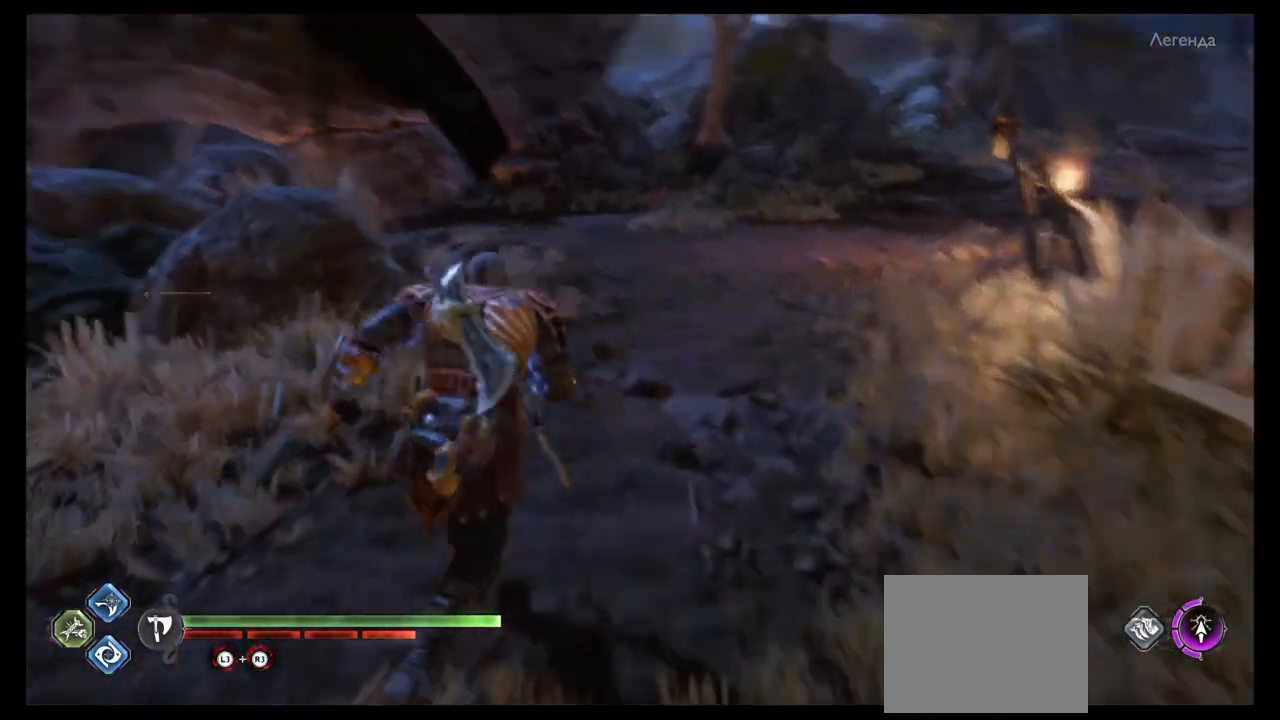
Gameplay with a controller (PlayStation layout); each line is a JSON object with the inputs held at the frame after it. "events" lists button and stick changes between this image and that frame as [ms after this image, input, new state], when the widget could be followed in between. Not read: L3 R3.
{"buttons": [], "left_stick": "up", "right_stick": "center", "events": [[67, "left_stick", "up"], [100, "right_stick", "center"]]}
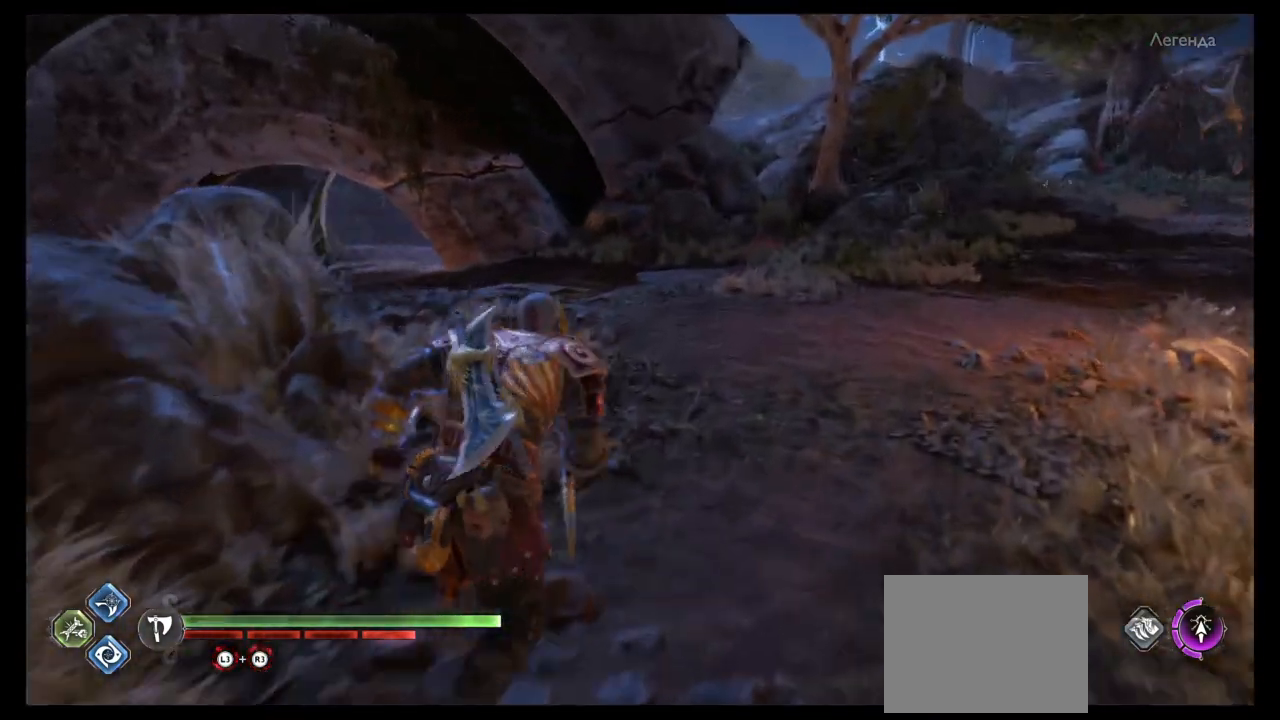
{"buttons": [], "left_stick": "up", "right_stick": "center", "events": []}
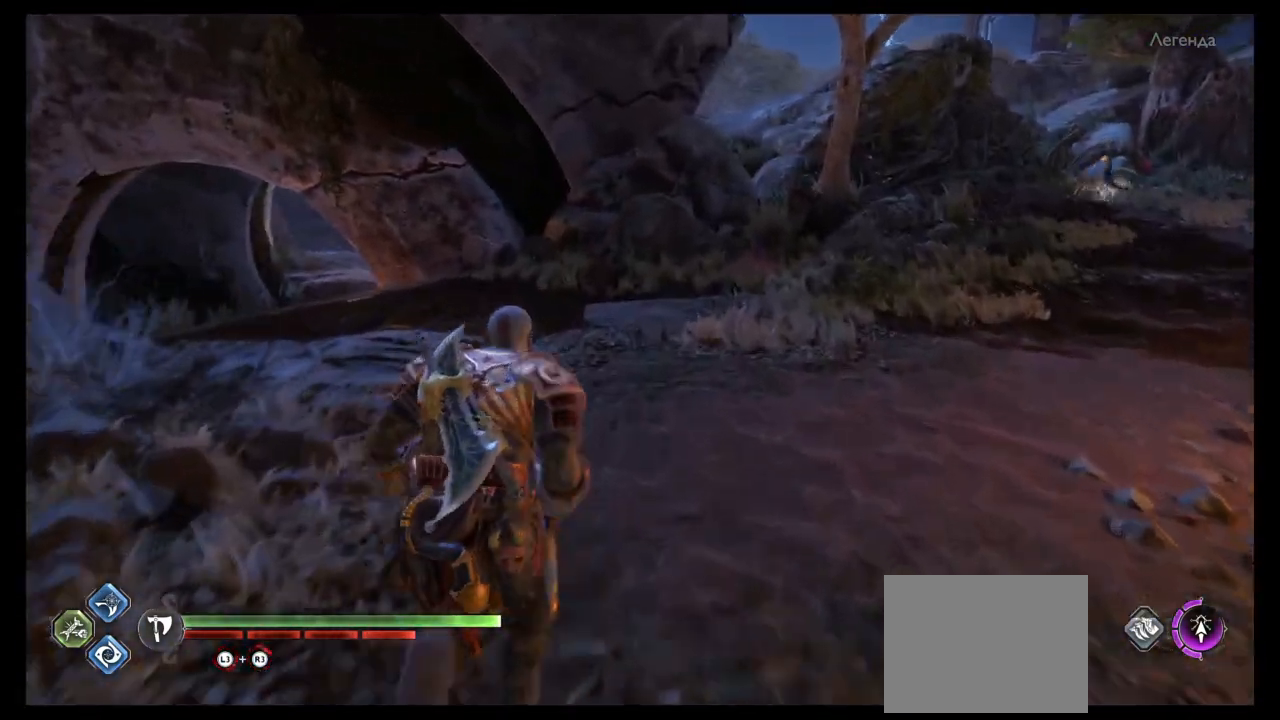
{"buttons": [], "left_stick": "up", "right_stick": "center", "events": [[133, "right_stick", "left"], [434, "right_stick", "center"]]}
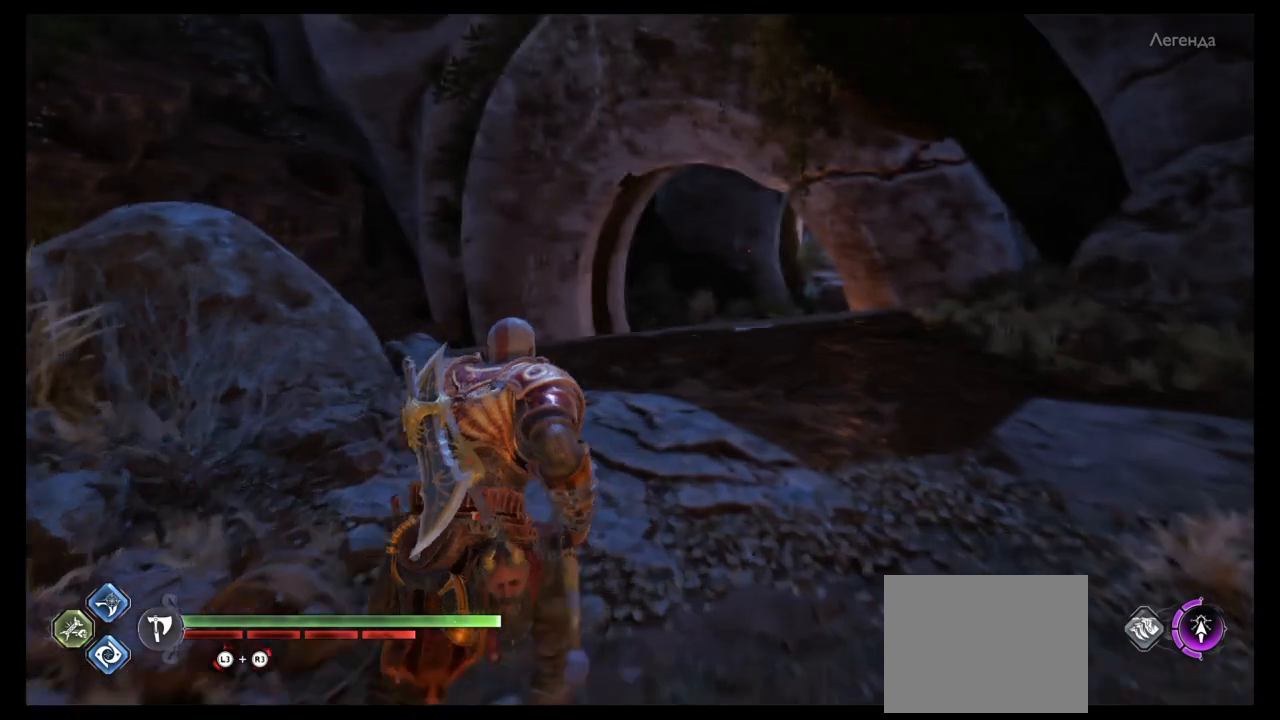
{"buttons": [], "left_stick": "up", "right_stick": "center", "events": [[234, "right_stick", "down"], [400, "right_stick", "center"]]}
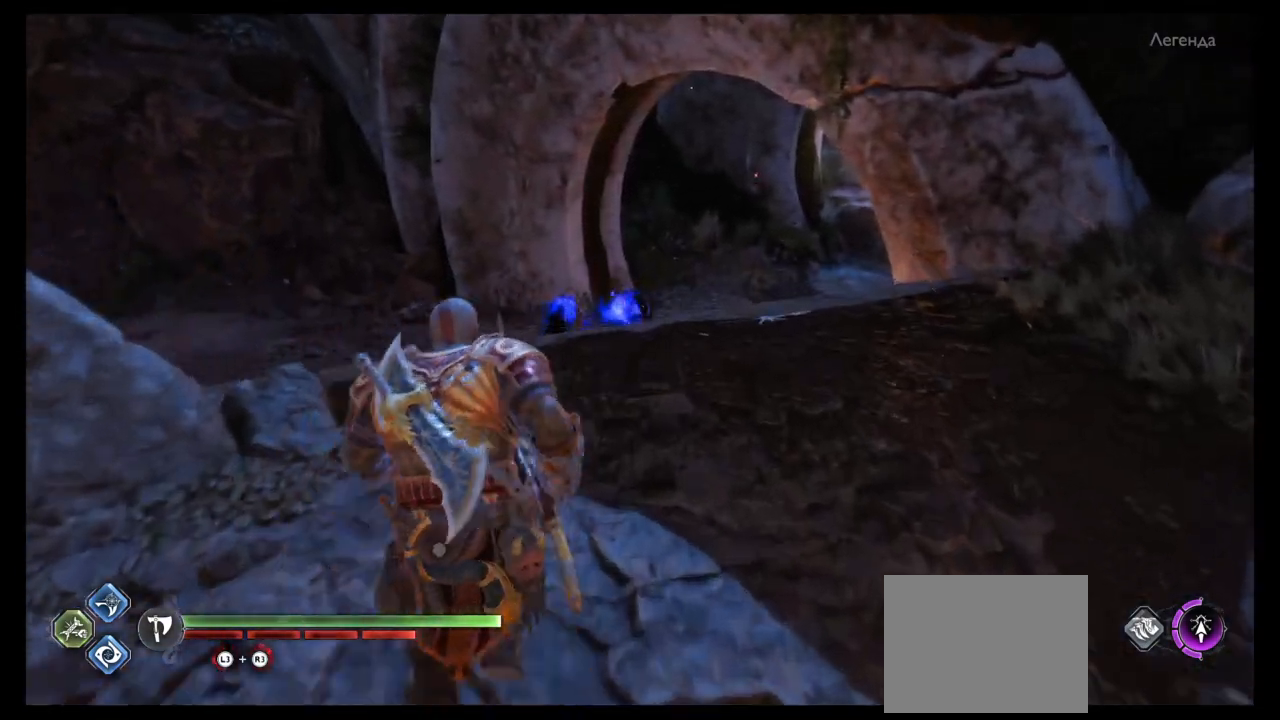
{"buttons": [], "left_stick": "up", "right_stick": "center", "events": []}
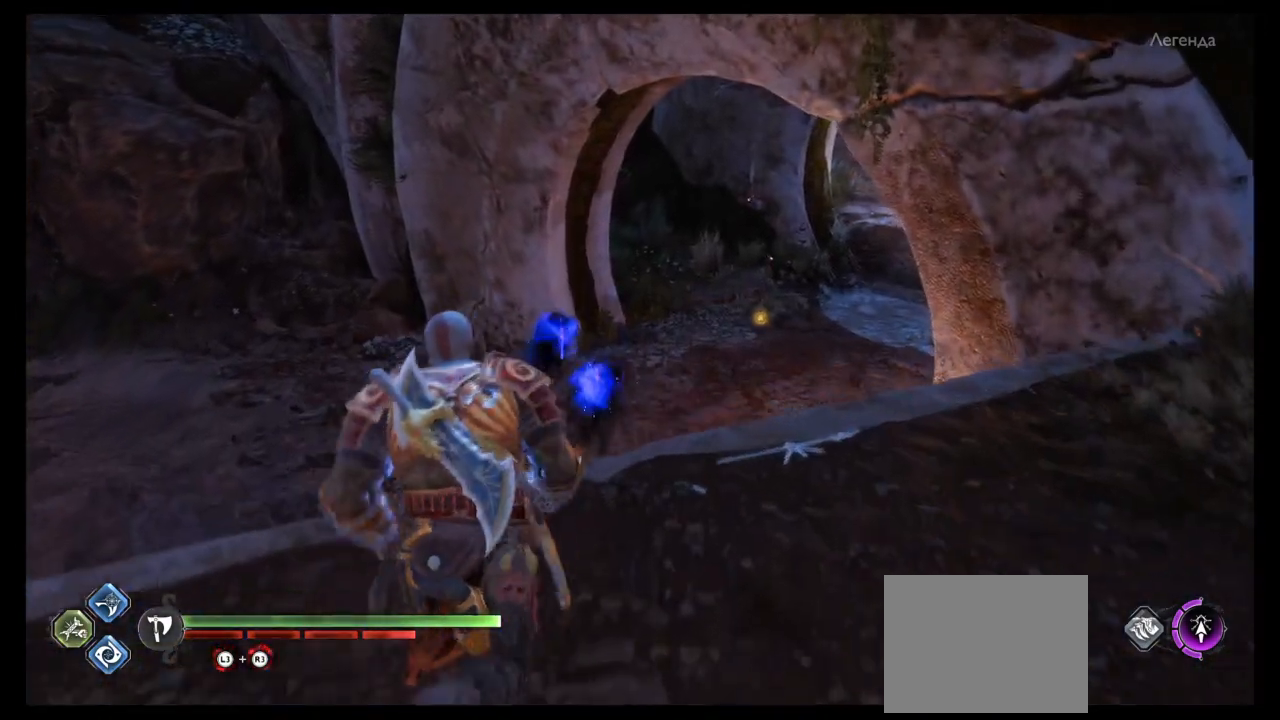
{"buttons": ["L2", "R1", "DPAD_RIGHT"], "left_stick": "up", "right_stick": "center", "events": [[134, "R1", "down"], [167, "L2", "down"], [334, "DPAD_RIGHT", "down"], [434, "DPAD_RIGHT", "up"], [467, "R1", "up"], [501, "DPAD_RIGHT", "down"], [501, "R1", "down"]]}
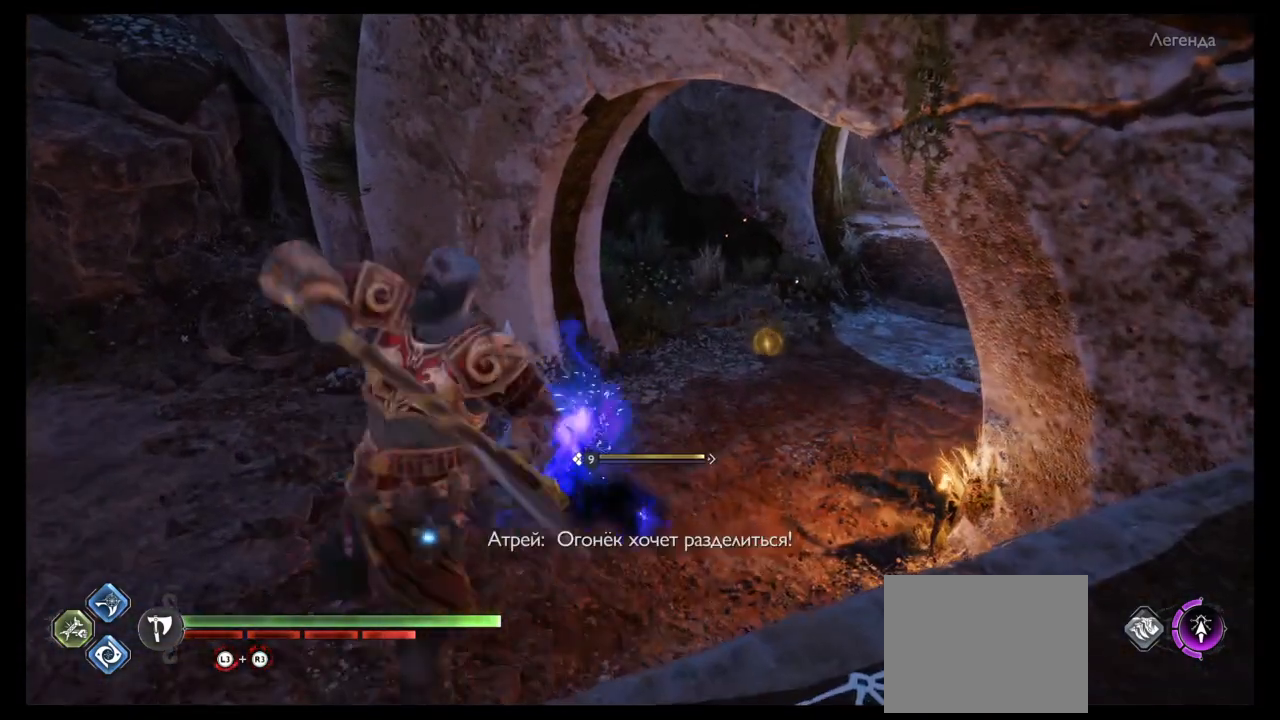
{"buttons": ["L2"], "left_stick": "up", "right_stick": "center", "events": [[66, "DPAD_RIGHT", "up"], [100, "DPAD_LEFT", "down"], [133, "R1", "up"], [166, "DPAD_LEFT", "up"], [166, "R1", "down"], [267, "SQUARE", "down"], [300, "SQUARE", "up"], [333, "R1", "up"], [367, "R1", "down"], [400, "R2", "down"], [400, "SQUARE", "down"], [467, "R1", "up"], [467, "R2", "up"], [467, "SQUARE", "up"]]}
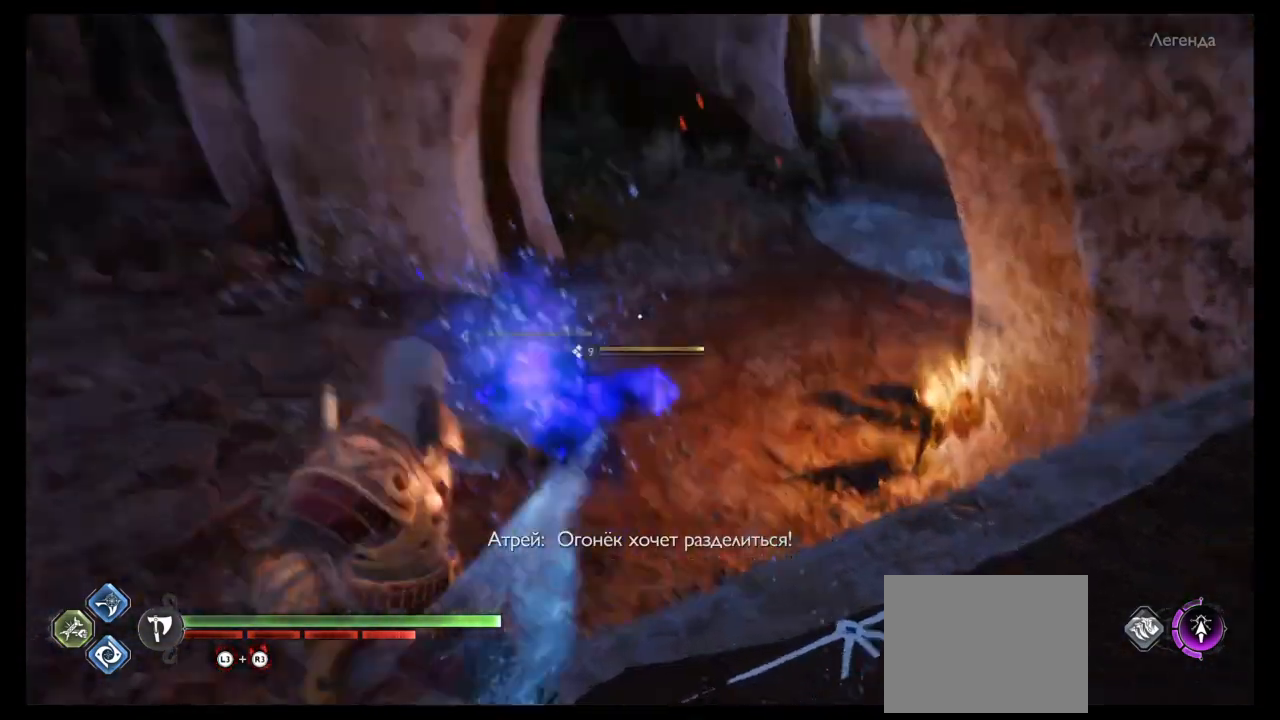
{"buttons": ["R2"], "left_stick": "up", "right_stick": "center", "events": [[33, "SQUARE", "down"], [67, "R2", "down"], [134, "R2", "up"], [134, "SQUARE", "up"], [167, "SQUARE", "down"], [234, "R2", "down"], [234, "SQUARE", "up"], [267, "DPAD_LEFT", "down"], [300, "R2", "up"], [367, "DPAD_LEFT", "up"], [367, "R2", "down"], [367, "SQUARE", "down"], [434, "L2", "up"], [434, "SQUARE", "up"], [467, "R2", "up"], [501, "R2", "down"]]}
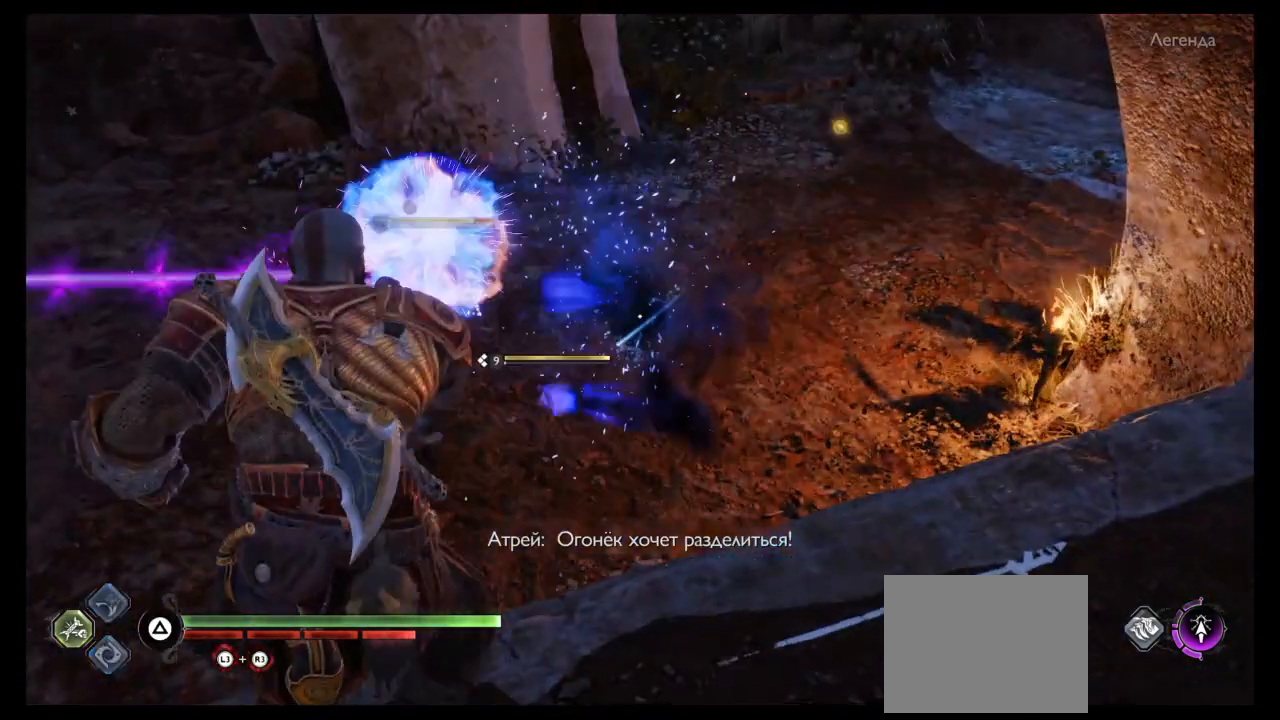
{"buttons": [], "left_stick": "up", "right_stick": "center", "events": [[33, "SQUARE", "down"], [100, "SQUARE", "up"], [133, "R2", "up"], [166, "R2", "down"], [200, "SQUARE", "down"], [267, "SQUARE", "up"], [300, "R2", "up"], [367, "R2", "down"], [367, "SQUARE", "down"], [400, "L2", "down"], [433, "SQUARE", "up"], [467, "L2", "up"], [467, "R2", "up"]]}
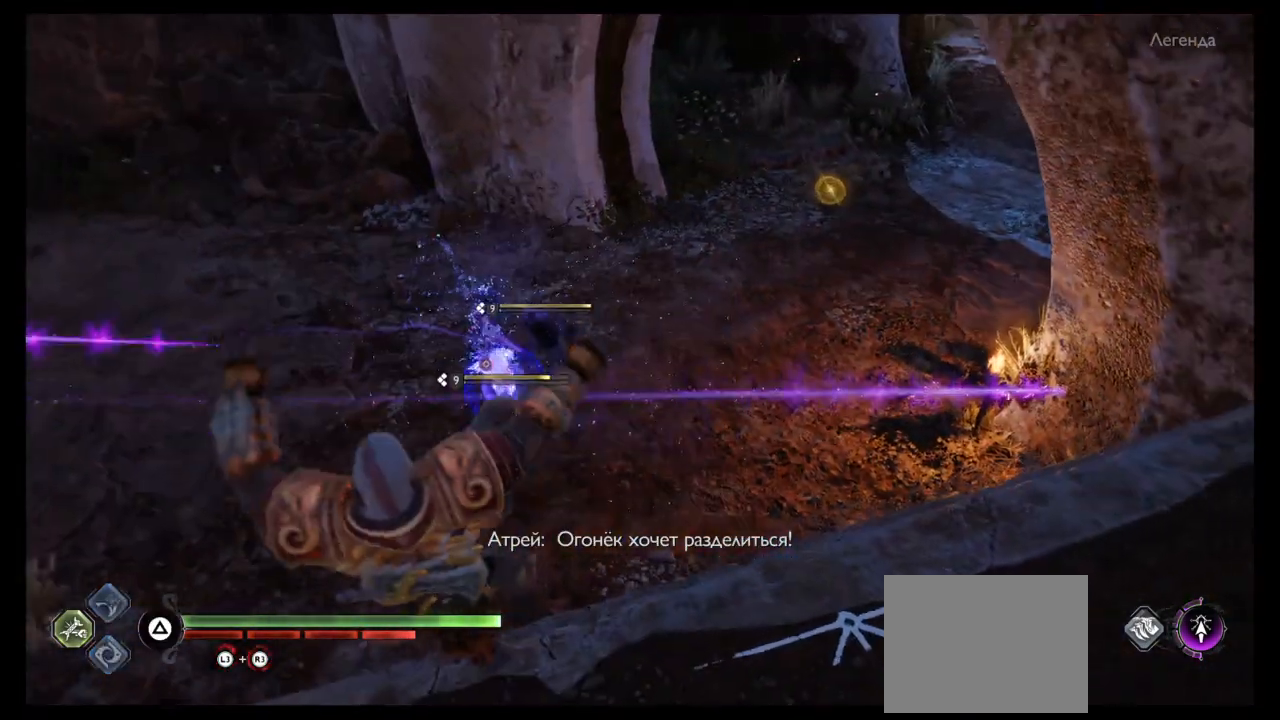
{"buttons": ["SQUARE", "R1"], "left_stick": "up", "right_stick": "center", "events": [[33, "R2", "down"], [33, "SQUARE", "down"], [167, "R1", "down"], [200, "R2", "up"], [234, "R1", "up"], [234, "SQUARE", "up"], [300, "R1", "down"], [334, "R2", "down"], [401, "L1", "down"], [401, "R1", "up"], [401, "R2", "up"], [467, "L1", "up"], [467, "R1", "down"], [501, "SQUARE", "down"]]}
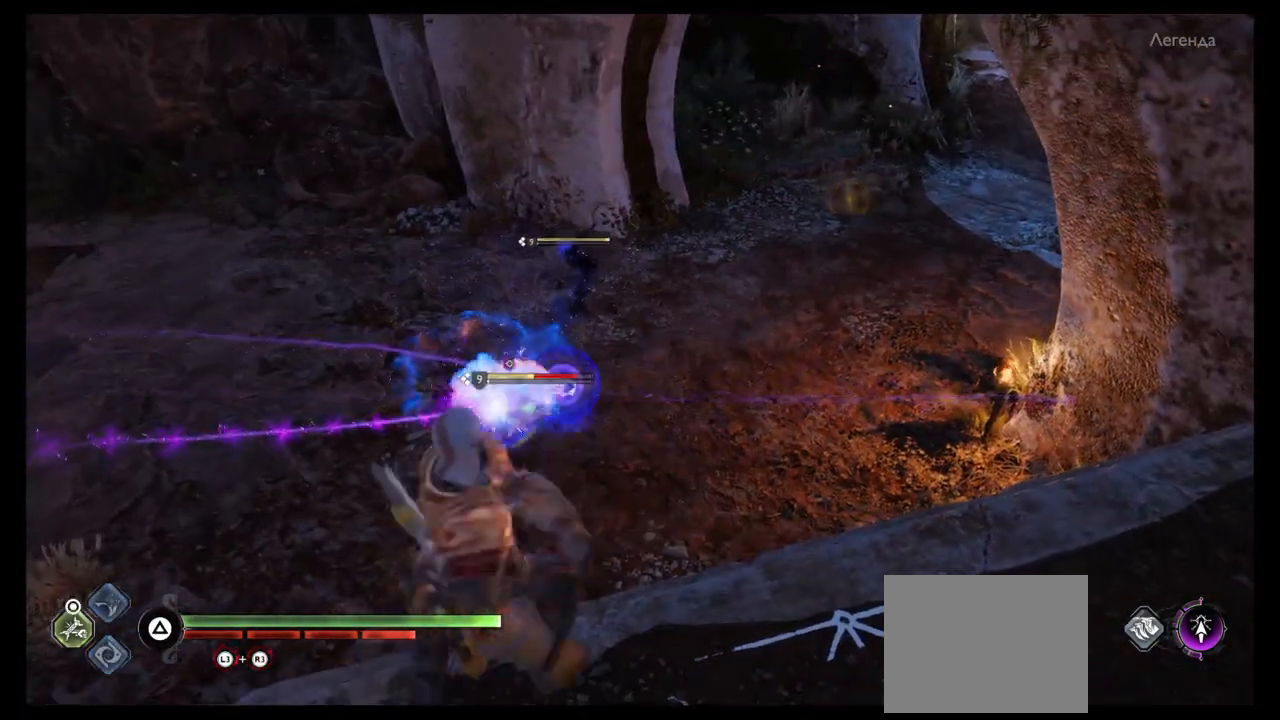
{"buttons": ["SQUARE", "L1", "R1", "R2"], "left_stick": "up", "right_stick": "center", "events": [[66, "L1", "down"], [66, "SQUARE", "up"], [100, "R1", "up"], [166, "L1", "up"], [166, "R1", "down"], [166, "R2", "down"], [166, "SQUARE", "down"], [267, "L1", "down"], [267, "R1", "up"], [267, "R2", "up"], [267, "SQUARE", "up"], [333, "R1", "down"], [333, "R2", "down"], [333, "SQUARE", "down"], [367, "L1", "up"], [400, "SQUARE", "up"], [433, "R1", "up"], [433, "R2", "up"], [467, "L1", "down"], [500, "R1", "down"], [500, "R2", "down"], [500, "SQUARE", "down"]]}
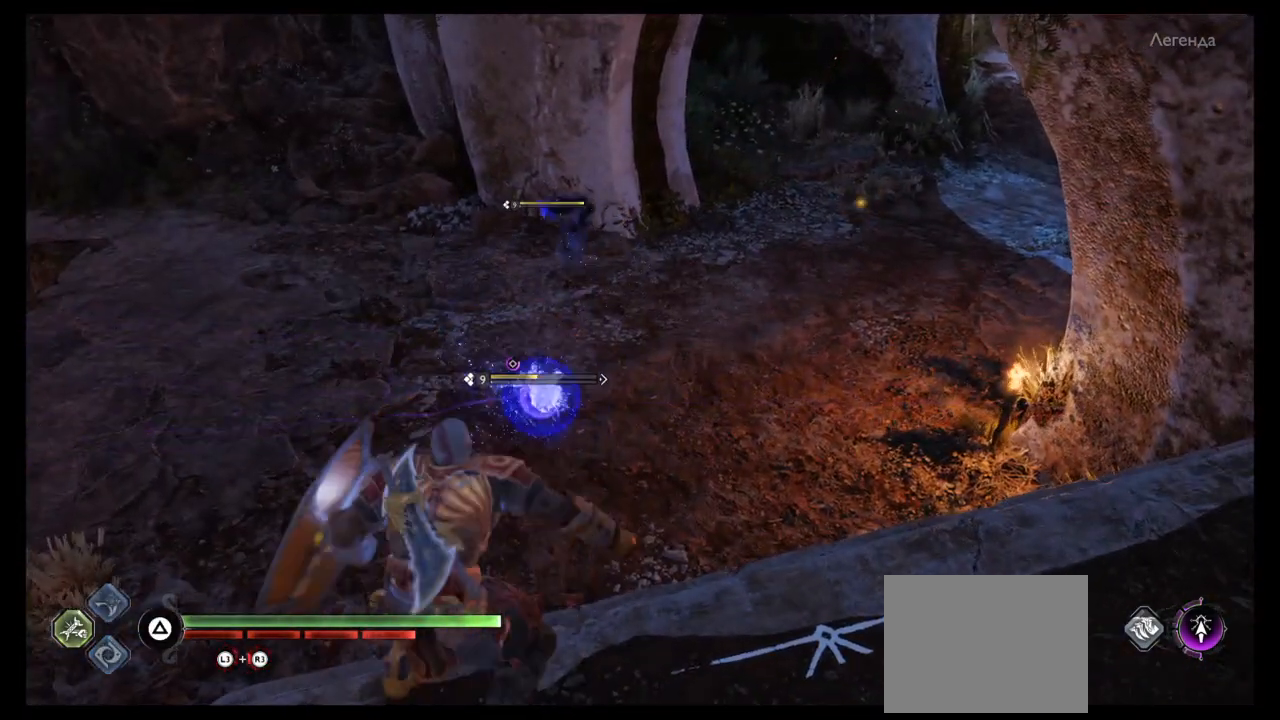
{"buttons": [], "left_stick": "up", "right_stick": "center", "events": [[67, "L1", "up"], [67, "SQUARE", "up"], [100, "R1", "up"], [100, "R2", "up"], [167, "L1", "down"], [167, "R1", "down"], [167, "R2", "down"], [167, "SQUARE", "down"], [234, "SQUARE", "up"], [267, "R1", "up"], [267, "R2", "up"], [300, "L1", "up"], [334, "R1", "down"], [334, "R2", "down"], [334, "SQUARE", "down"], [367, "L1", "down"], [434, "R1", "up"], [434, "SQUARE", "up"], [467, "R2", "up"], [501, "L1", "up"]]}
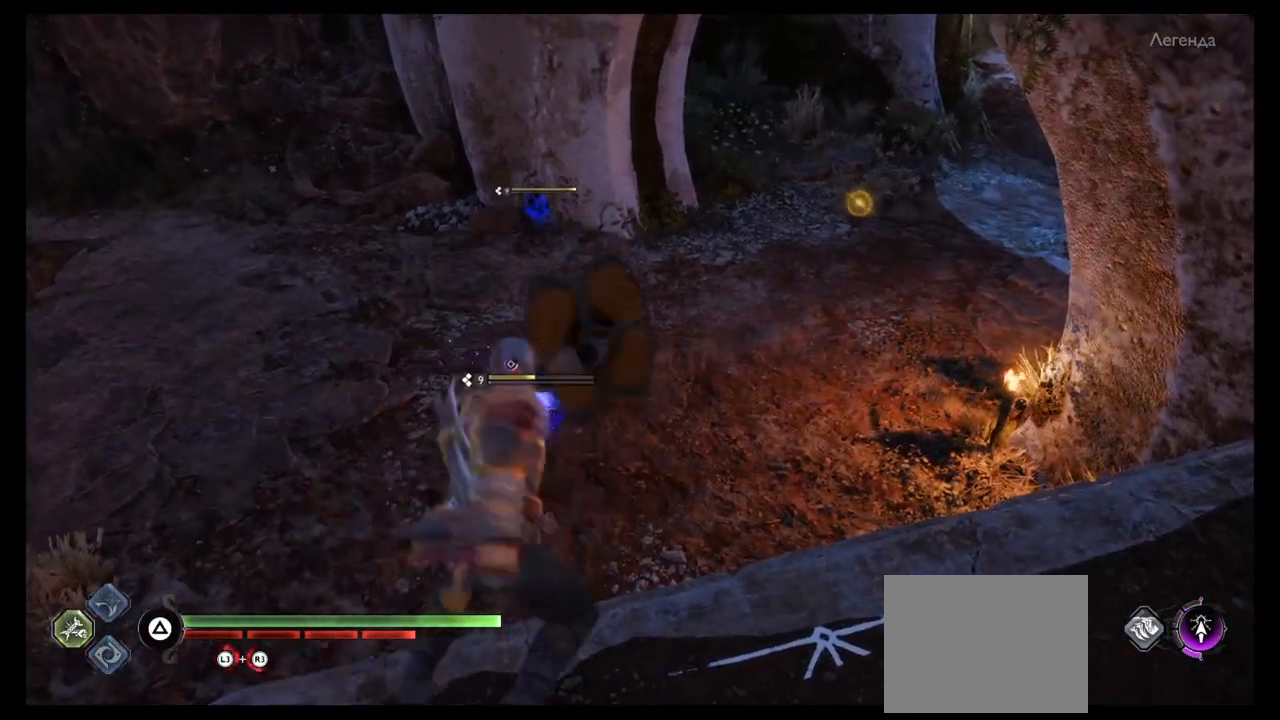
{"buttons": [], "left_stick": "right", "right_stick": "center", "events": [[33, "R1", "down"], [33, "R2", "down"], [33, "SQUARE", "down"], [100, "R2", "up"], [100, "SQUARE", "up"], [133, "R1", "up"], [200, "left_stick", "center"], [333, "left_stick", "right"]]}
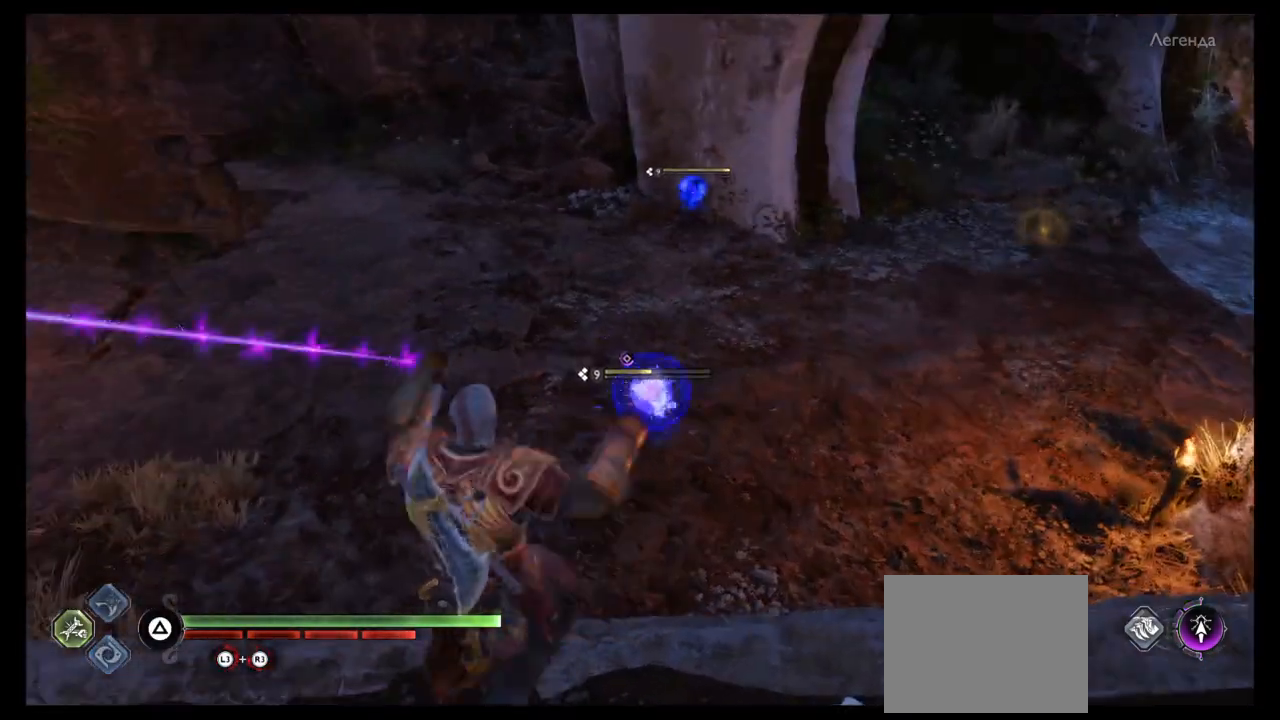
{"buttons": [], "left_stick": "up-right", "right_stick": "center", "events": [[200, "left_stick", "up-right"], [401, "CROSS", "down"], [501, "CROSS", "up"]]}
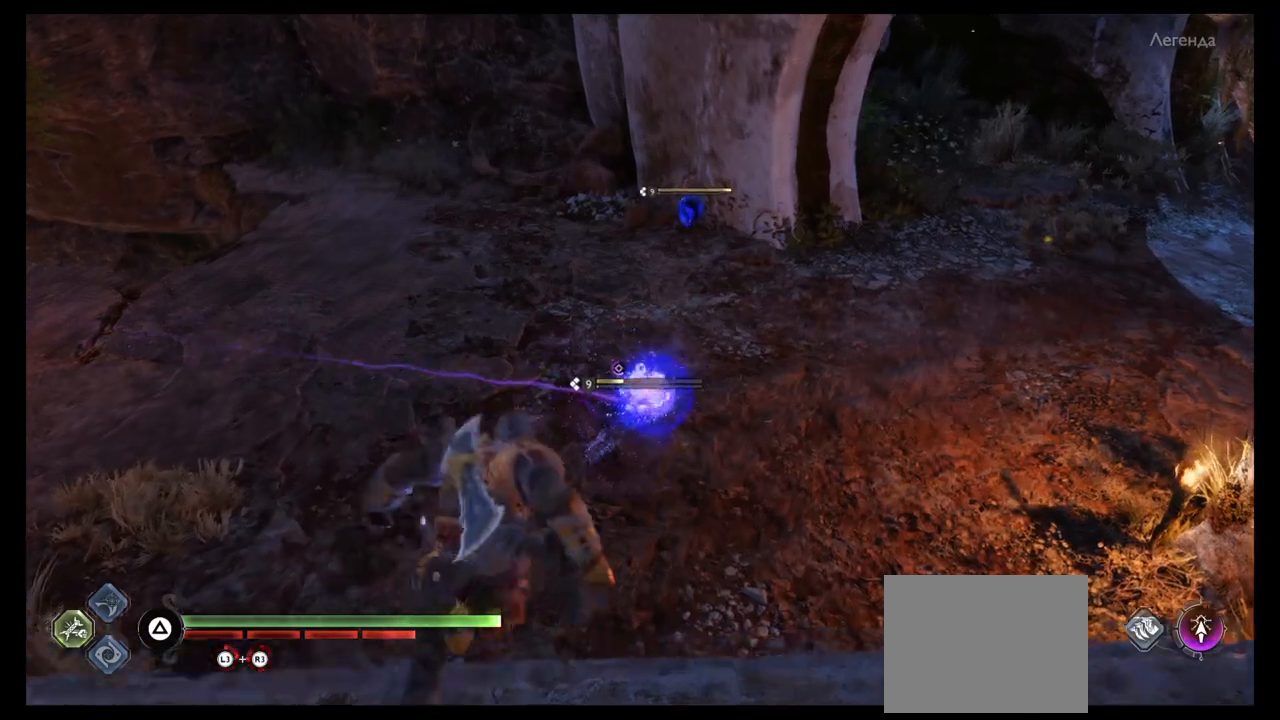
{"buttons": [], "left_stick": "right", "right_stick": "center", "events": [[100, "CROSS", "down"], [133, "left_stick", "right"], [166, "CROSS", "up"], [267, "CROSS", "down"], [300, "CROSS", "up"]]}
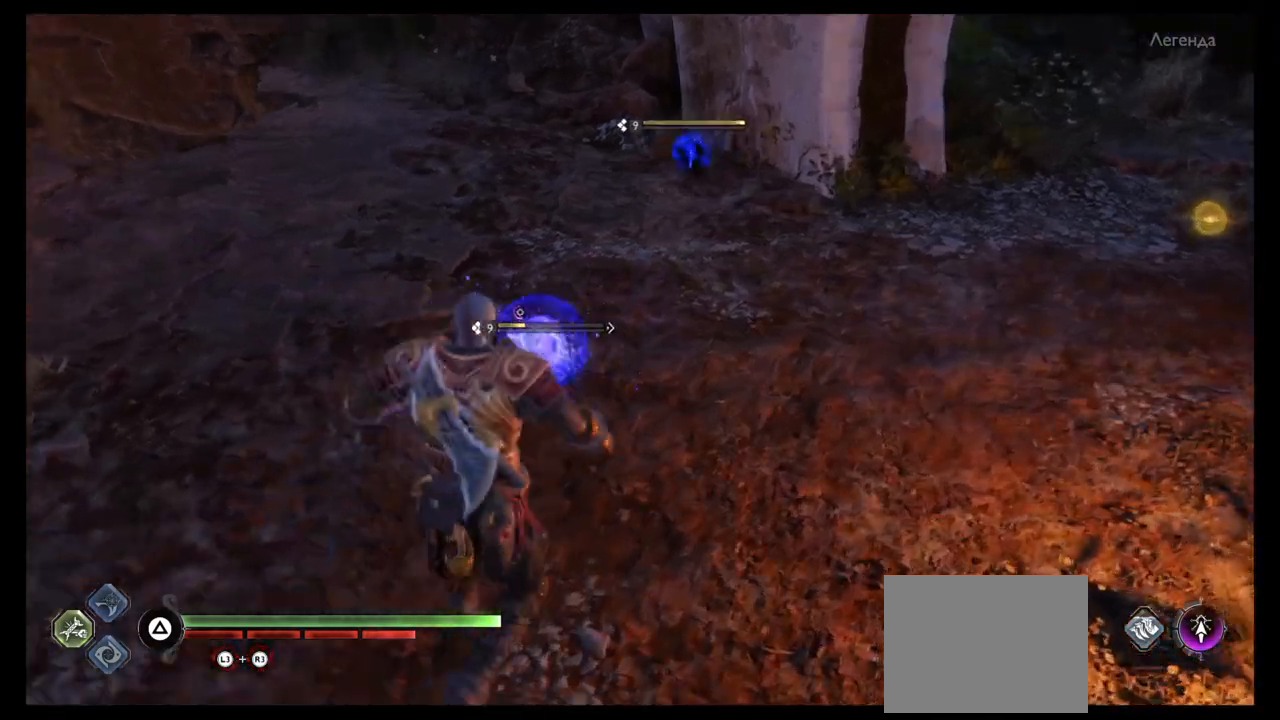
{"buttons": [], "left_stick": "up", "right_stick": "up", "events": [[134, "left_stick", "up-right"], [300, "left_stick", "center"], [400, "left_stick", "up"], [400, "right_stick", "up"]]}
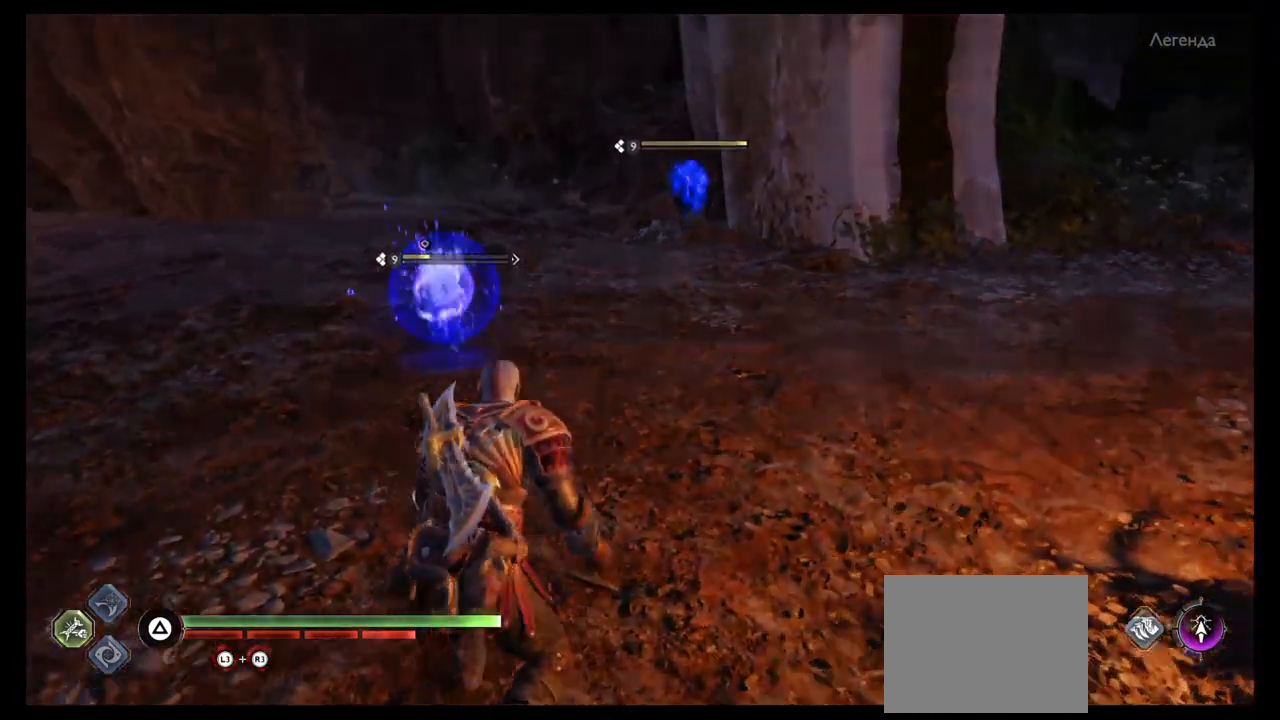
{"buttons": ["L2", "R1"], "left_stick": "up", "right_stick": "center", "events": [[66, "R1", "down"], [66, "right_stick", "center"], [100, "L2", "down"], [200, "R1", "up"], [267, "R1", "down"], [267, "R2", "down"], [333, "R1", "up"], [367, "R2", "up"], [400, "R1", "down"], [433, "R2", "down"], [500, "R2", "up"]]}
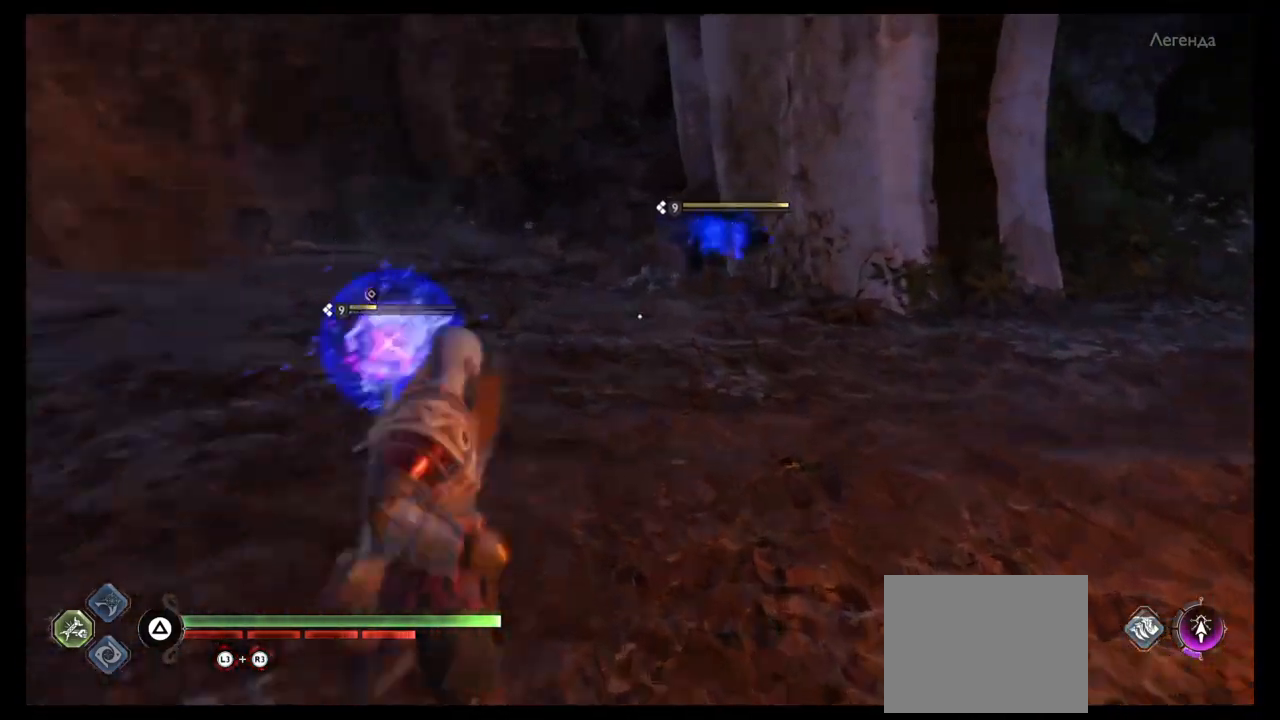
{"buttons": ["L2", "R1", "R2"], "left_stick": "up", "right_stick": "center", "events": [[33, "R1", "up"], [100, "R1", "down"], [100, "R2", "down"], [200, "R1", "up"], [200, "R2", "up"], [267, "R1", "down"], [267, "R2", "down"], [367, "R1", "up"], [367, "R2", "up"], [467, "R1", "down"], [467, "R2", "down"]]}
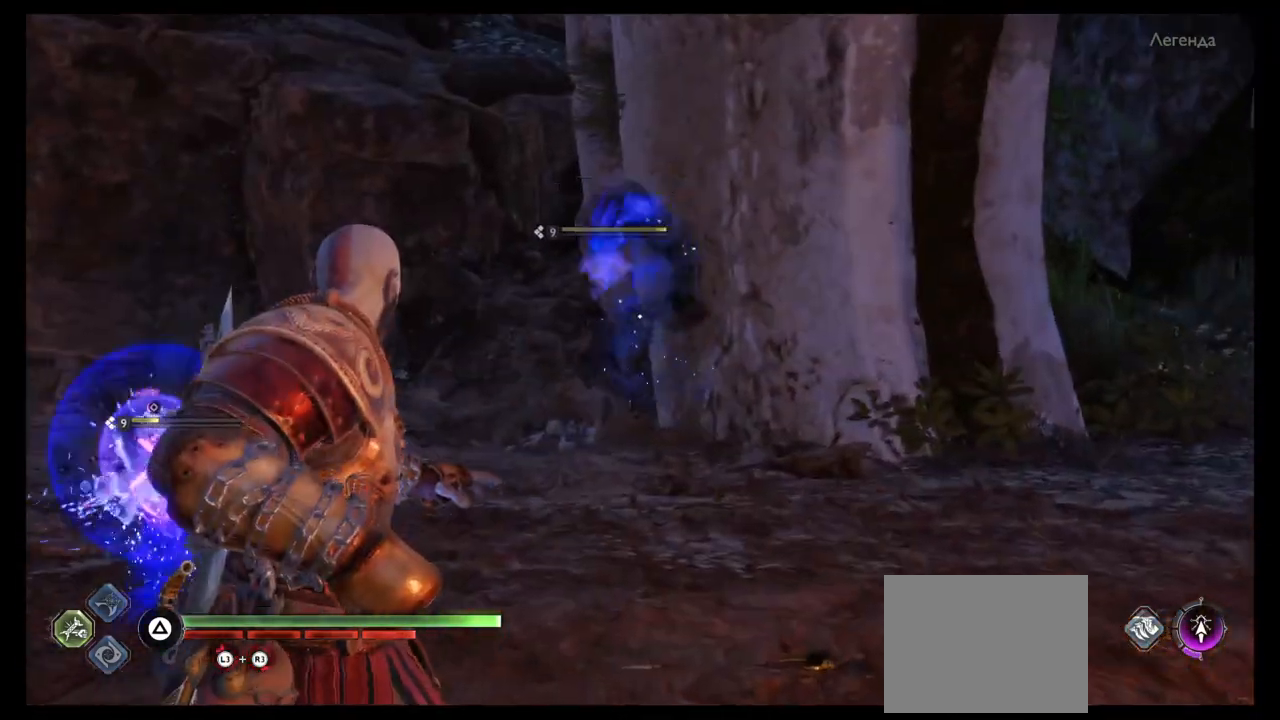
{"buttons": [], "left_stick": "up", "right_stick": "center", "events": [[66, "R1", "up"], [66, "R2", "up"], [100, "right_stick", "left"], [133, "R1", "down"], [133, "R2", "down"], [267, "R1", "up"], [267, "R2", "up"], [267, "right_stick", "center"], [333, "R1", "down"], [467, "R1", "up"], [500, "L2", "up"]]}
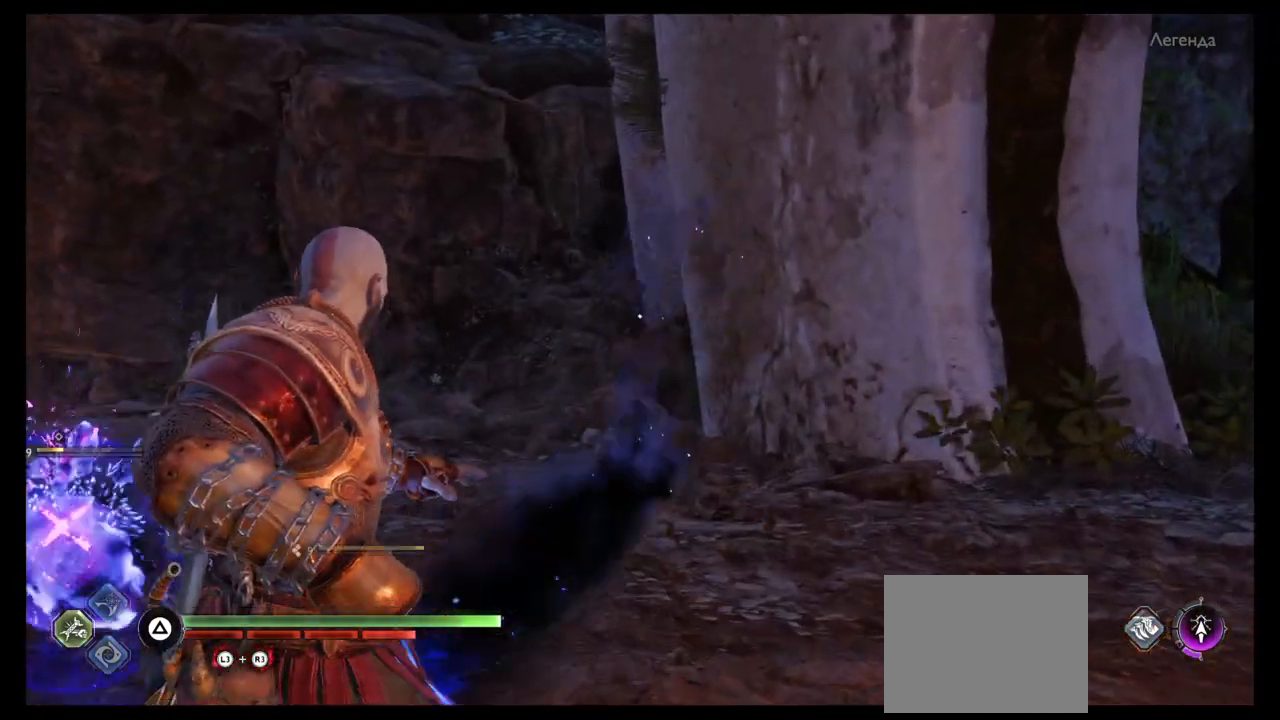
{"buttons": [], "left_stick": "center", "right_stick": "center", "events": [[33, "R1", "down"], [33, "R2", "down"], [100, "TRIANGLE", "down"], [134, "left_stick", "center"], [167, "R1", "up"], [167, "R2", "up"], [167, "TRIANGLE", "up"], [200, "R1", "down"], [200, "TRIANGLE", "down"], [234, "R2", "down"], [300, "R1", "up"], [300, "TRIANGLE", "up"], [367, "TRIANGLE", "down"], [434, "TRIANGLE", "up"], [501, "R2", "up"]]}
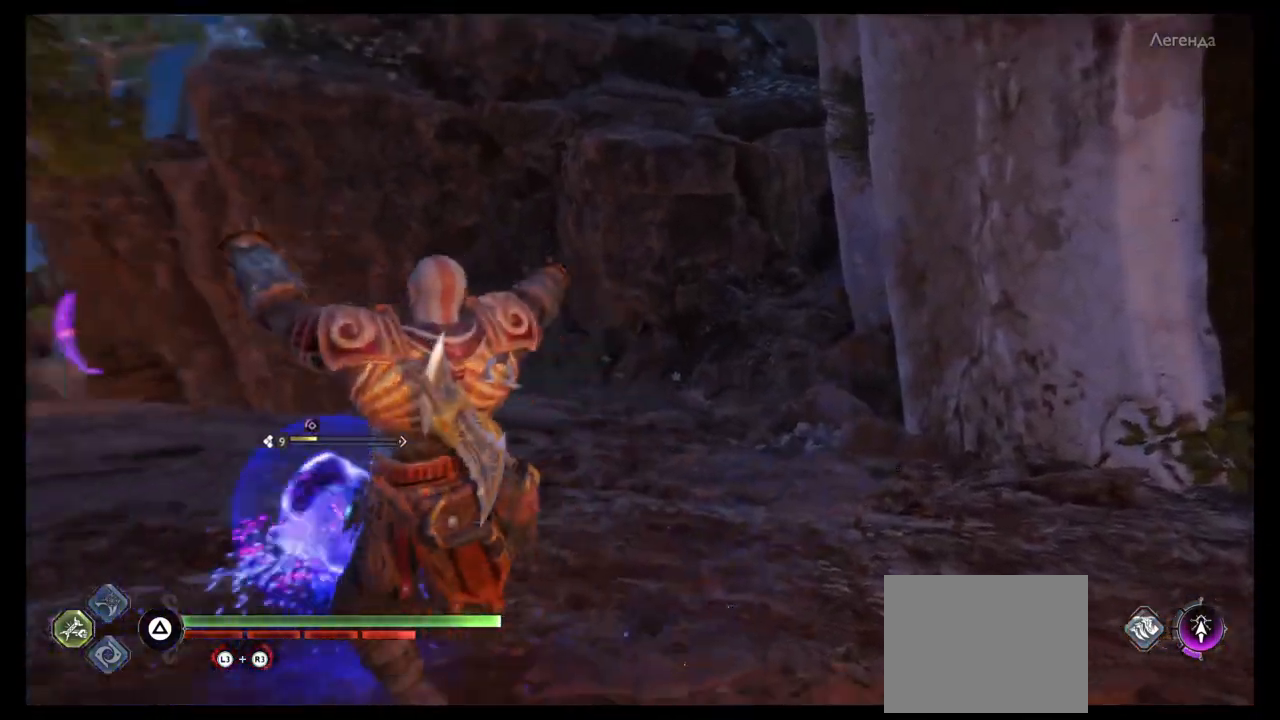
{"buttons": ["R2"], "left_stick": "center", "right_stick": "center", "events": [[33, "R2", "down"], [133, "R2", "up"], [200, "right_stick", "left"], [233, "R2", "down"], [367, "R2", "up"], [400, "right_stick", "center"], [433, "R2", "down"]]}
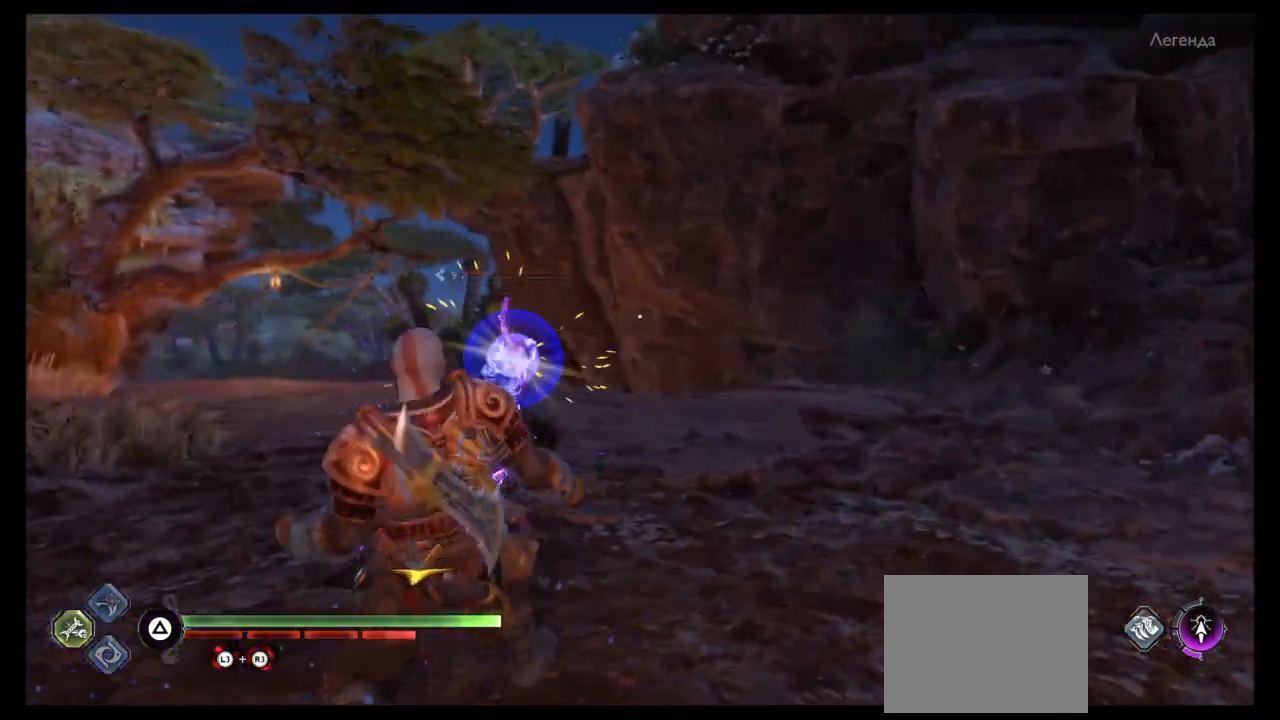
{"buttons": [], "left_stick": "center", "right_stick": "center", "events": [[33, "R2", "up"], [100, "right_stick", "down-right"], [134, "R2", "down"], [167, "right_stick", "right"], [234, "R2", "up"], [334, "R2", "down"], [367, "right_stick", "center"], [434, "R2", "up"]]}
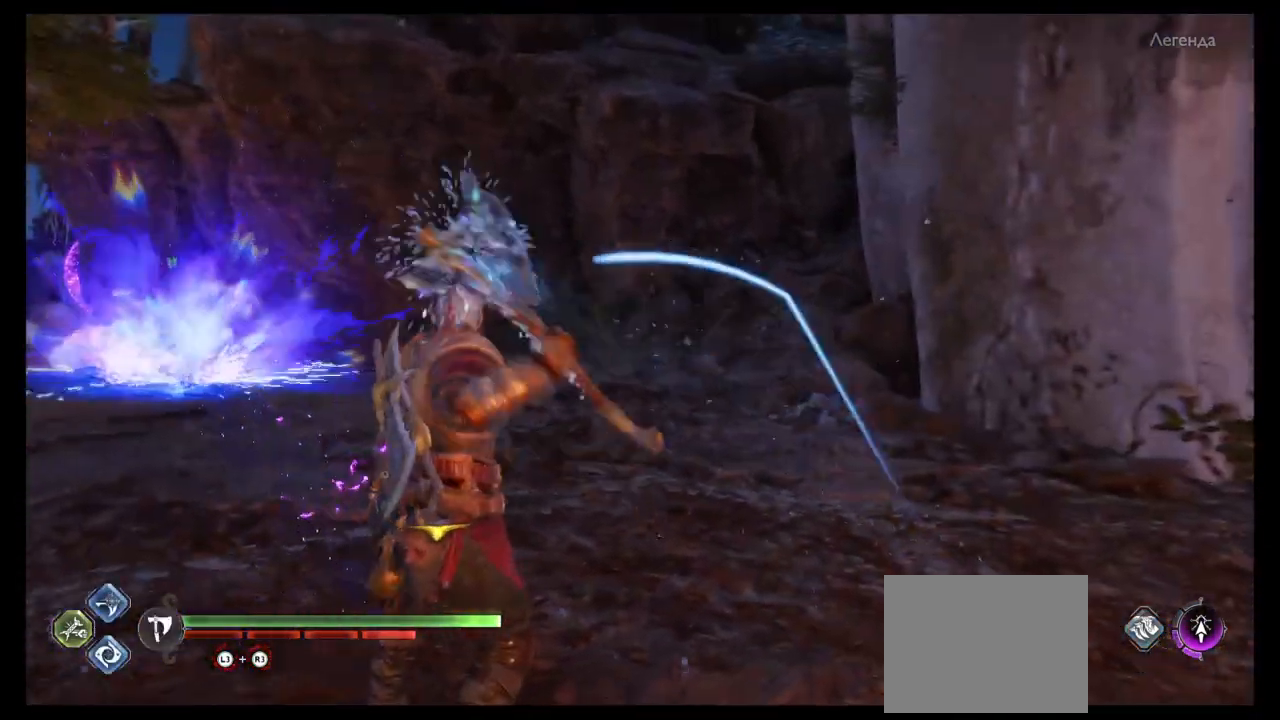
{"buttons": ["R2"], "left_stick": "left", "right_stick": "up-left", "events": [[33, "R2", "down"], [133, "R2", "up"], [200, "R2", "down"], [267, "left_stick", "up-left"], [333, "R2", "up"], [333, "right_stick", "up-left"], [433, "R2", "down"], [467, "left_stick", "left"]]}
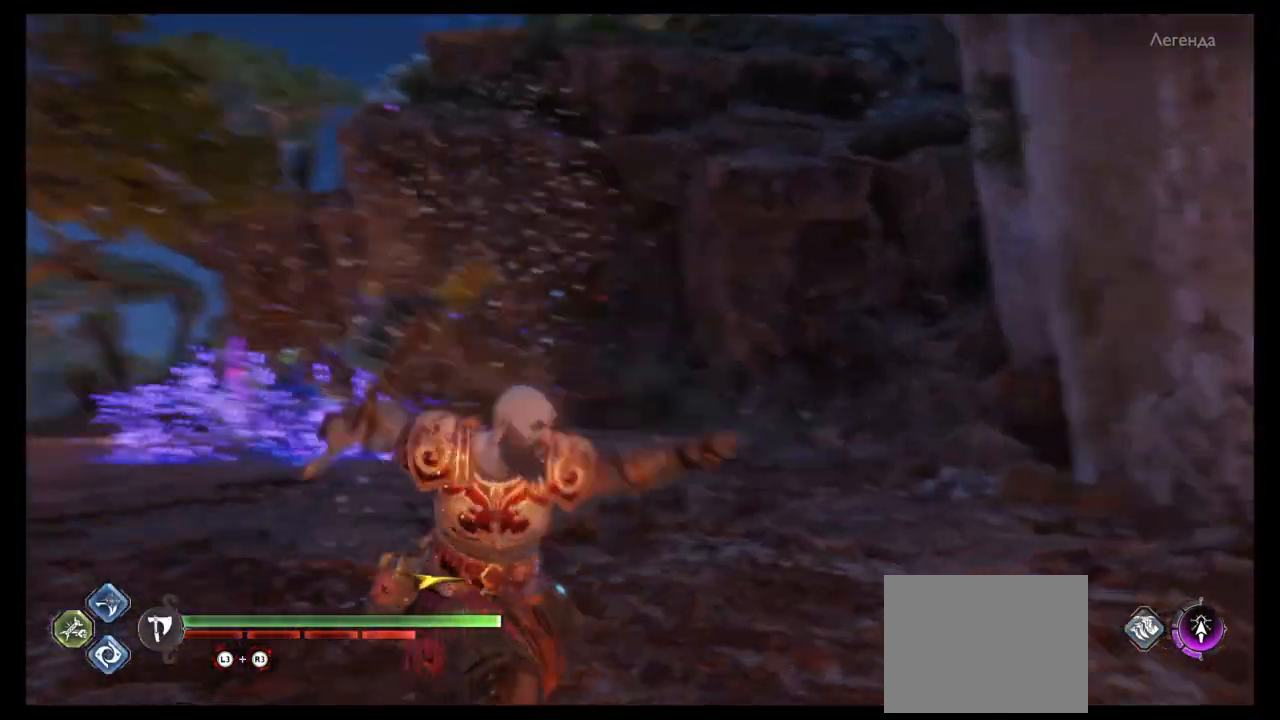
{"buttons": [], "left_stick": "up", "right_stick": "center", "events": [[67, "R2", "up"], [134, "right_stick", "center"], [167, "R2", "down"], [300, "R2", "up"], [367, "left_stick", "up-left"], [400, "R2", "down"], [467, "left_stick", "up"], [501, "R2", "up"]]}
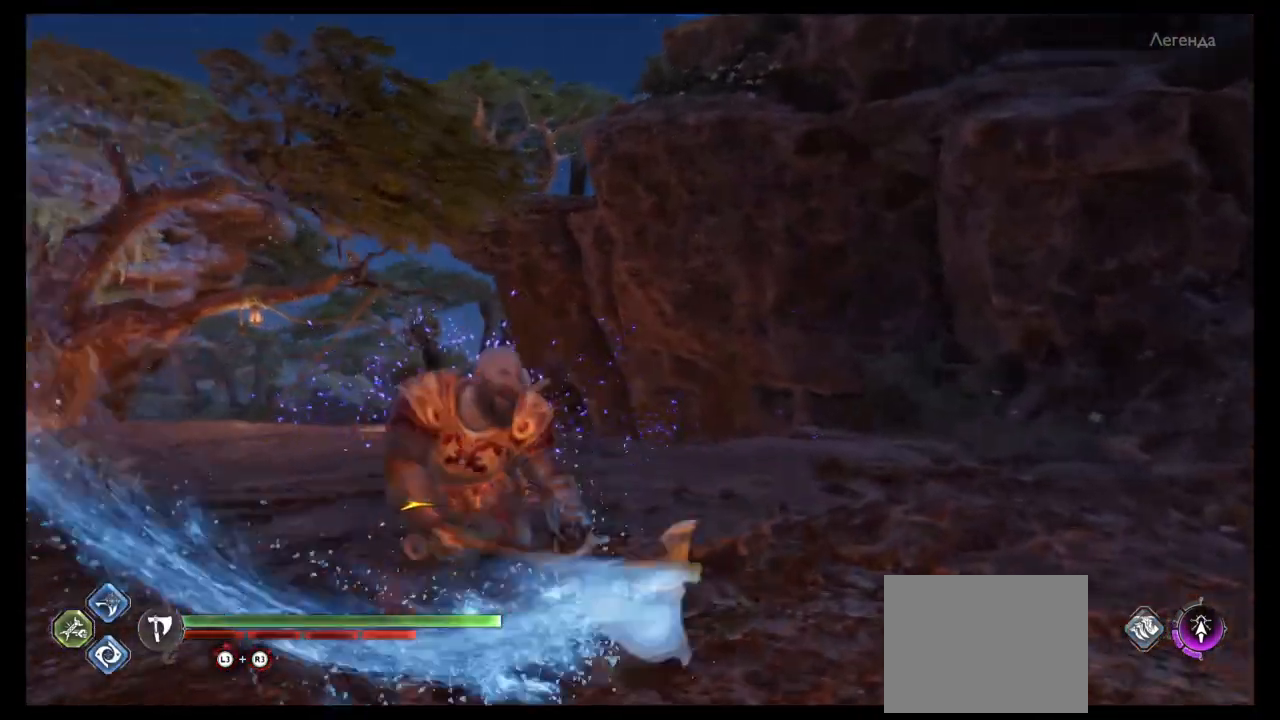
{"buttons": ["R1"], "left_stick": "up", "right_stick": "center", "events": [[33, "right_stick", "down-right"], [100, "R2", "down"], [166, "right_stick", "right"], [267, "R2", "up"], [333, "right_stick", "center"], [467, "R1", "down"]]}
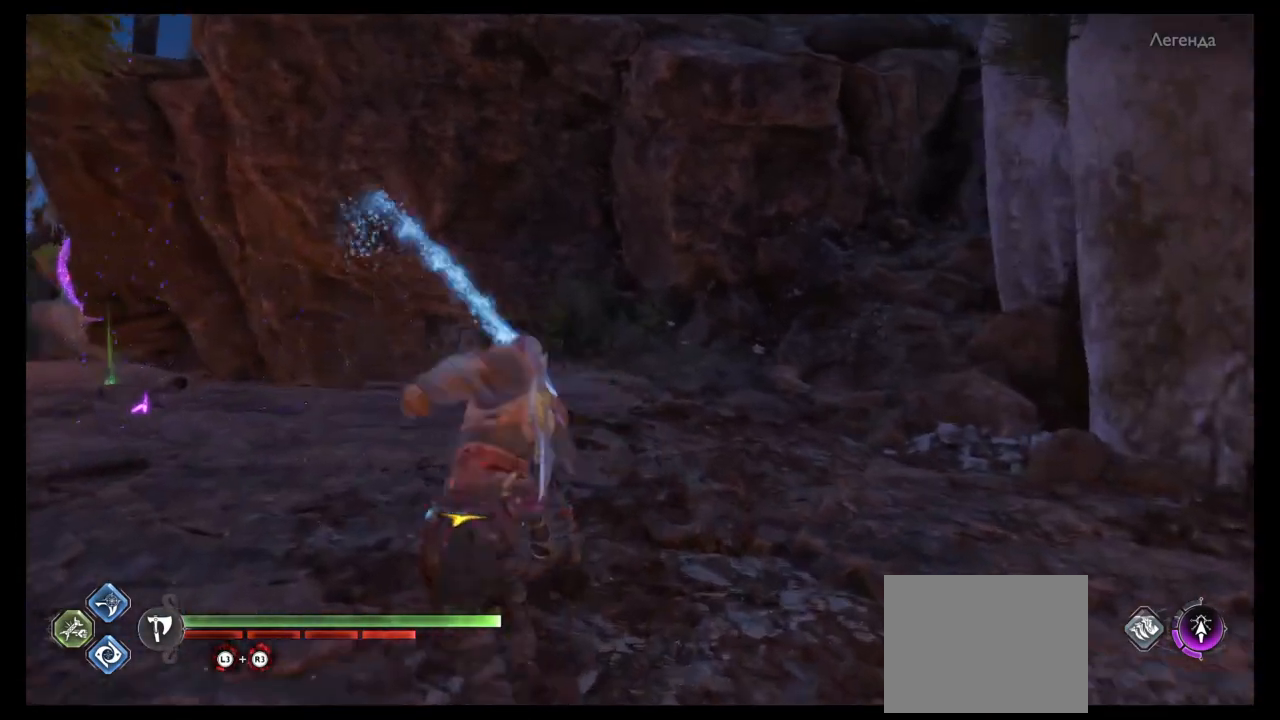
{"buttons": [], "left_stick": "center", "right_stick": "center", "events": [[67, "R1", "up"], [234, "left_stick", "center"]]}
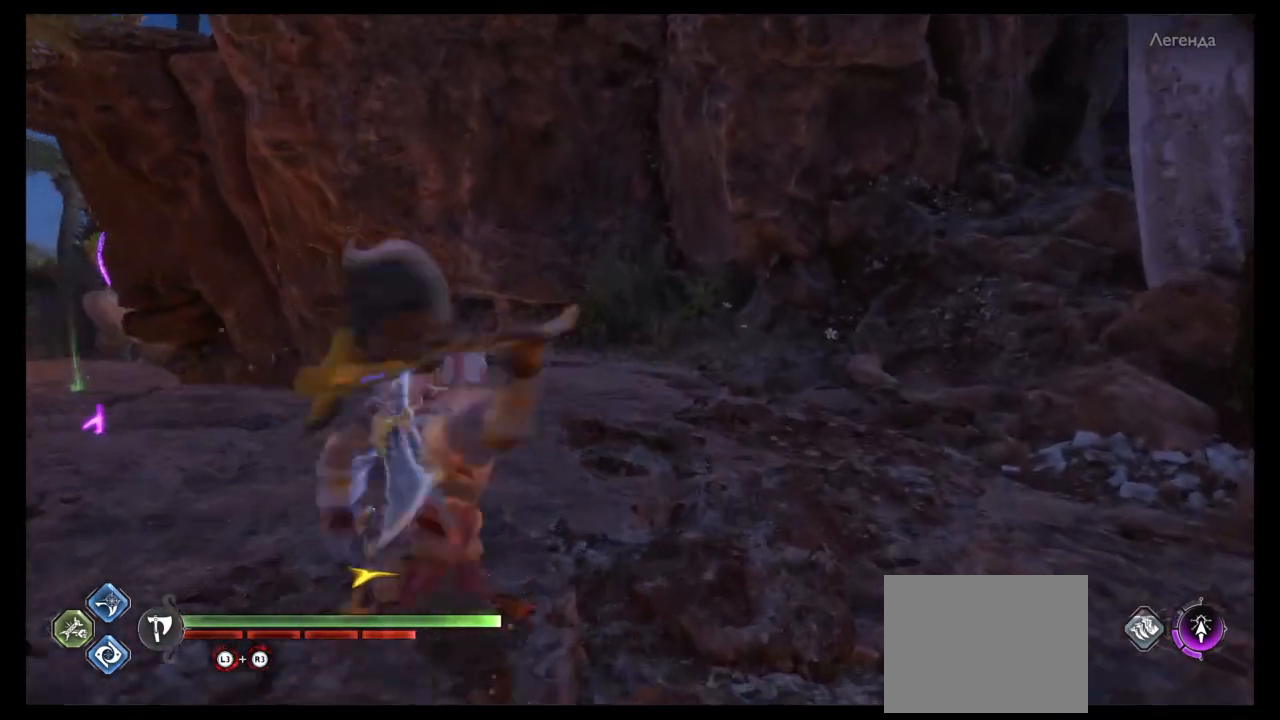
{"buttons": [], "left_stick": "center", "right_stick": "left", "events": [[400, "right_stick", "left"]]}
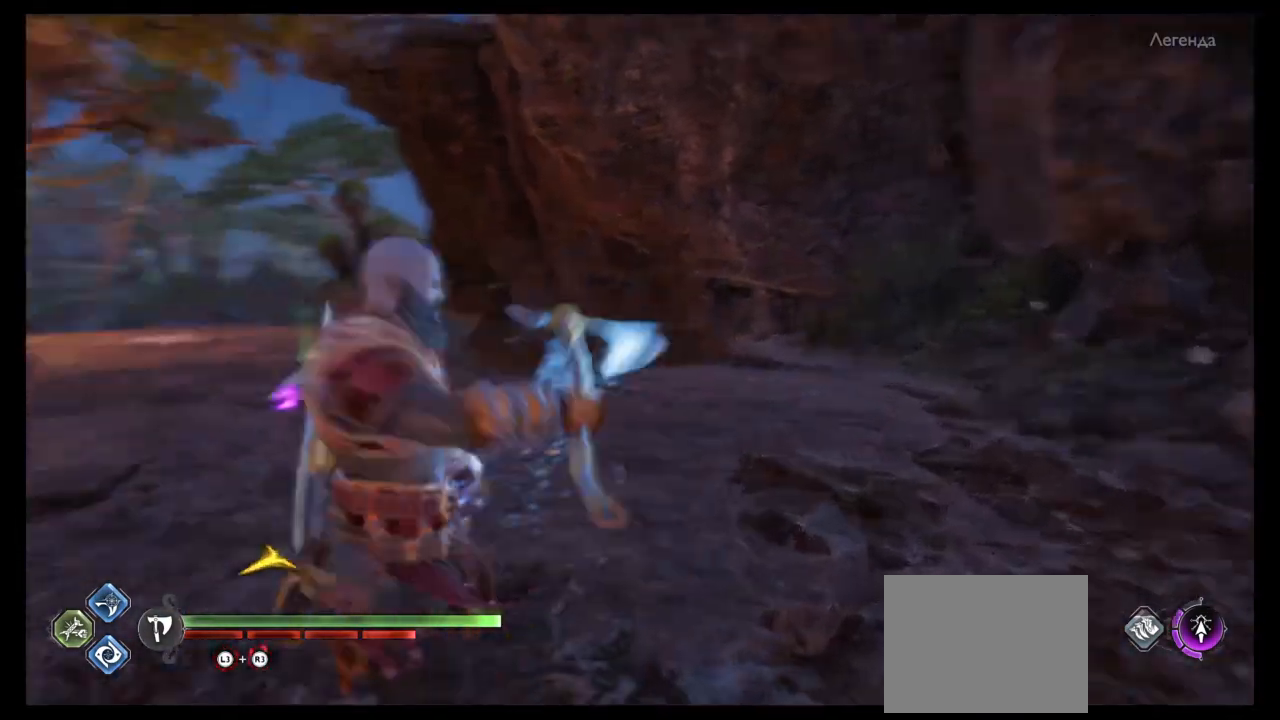
{"buttons": [], "left_stick": "center", "right_stick": "center", "events": [[167, "left_stick", "up"], [234, "left_stick", "center"], [234, "right_stick", "center"]]}
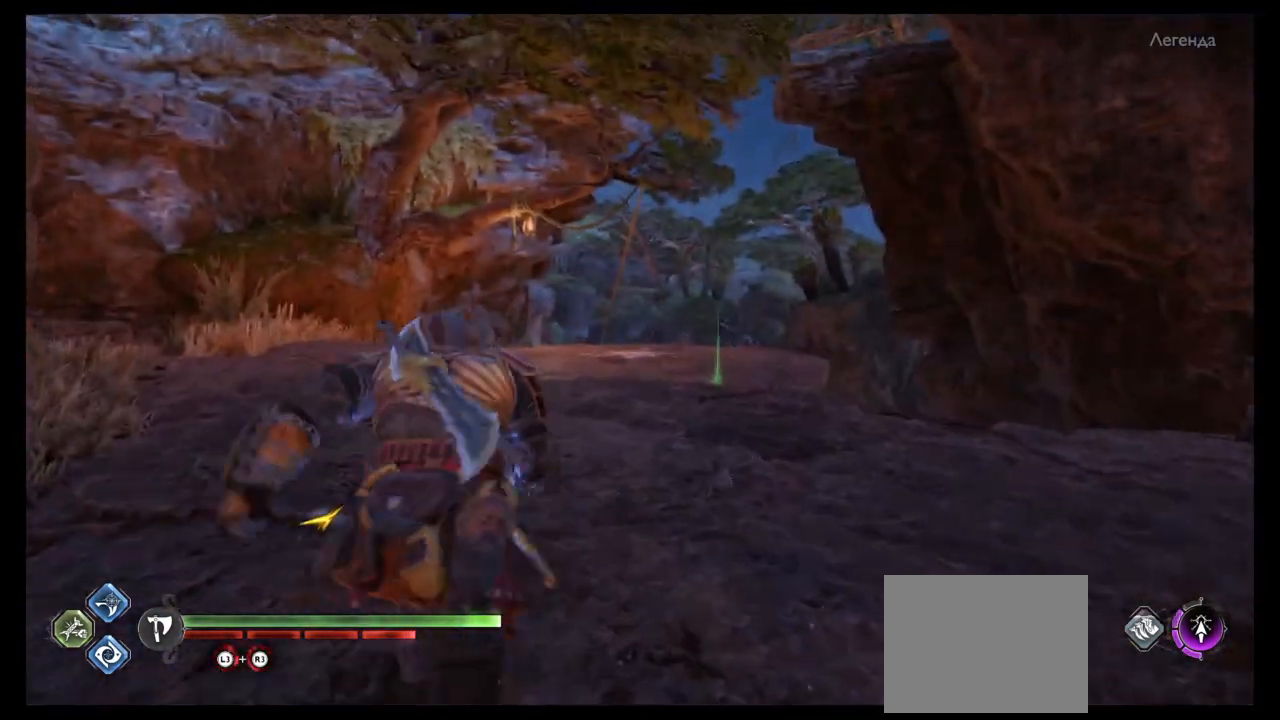
{"buttons": [], "left_stick": "up", "right_stick": "center", "events": [[33, "left_stick", "up"], [66, "right_stick", "down"], [233, "right_stick", "center"]]}
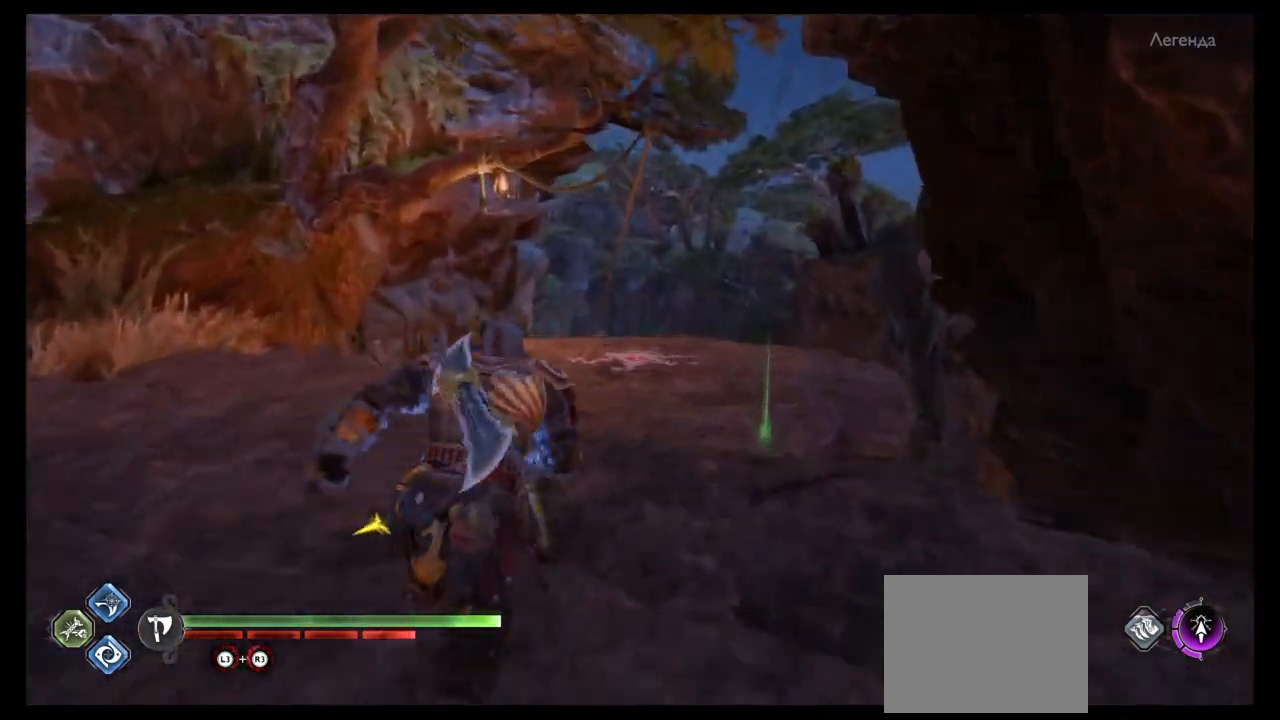
{"buttons": ["CIRCLE"], "left_stick": "center", "right_stick": "center", "events": [[200, "CIRCLE", "down"], [234, "left_stick", "up-right"], [300, "CIRCLE", "up"], [401, "left_stick", "center"], [501, "CIRCLE", "down"]]}